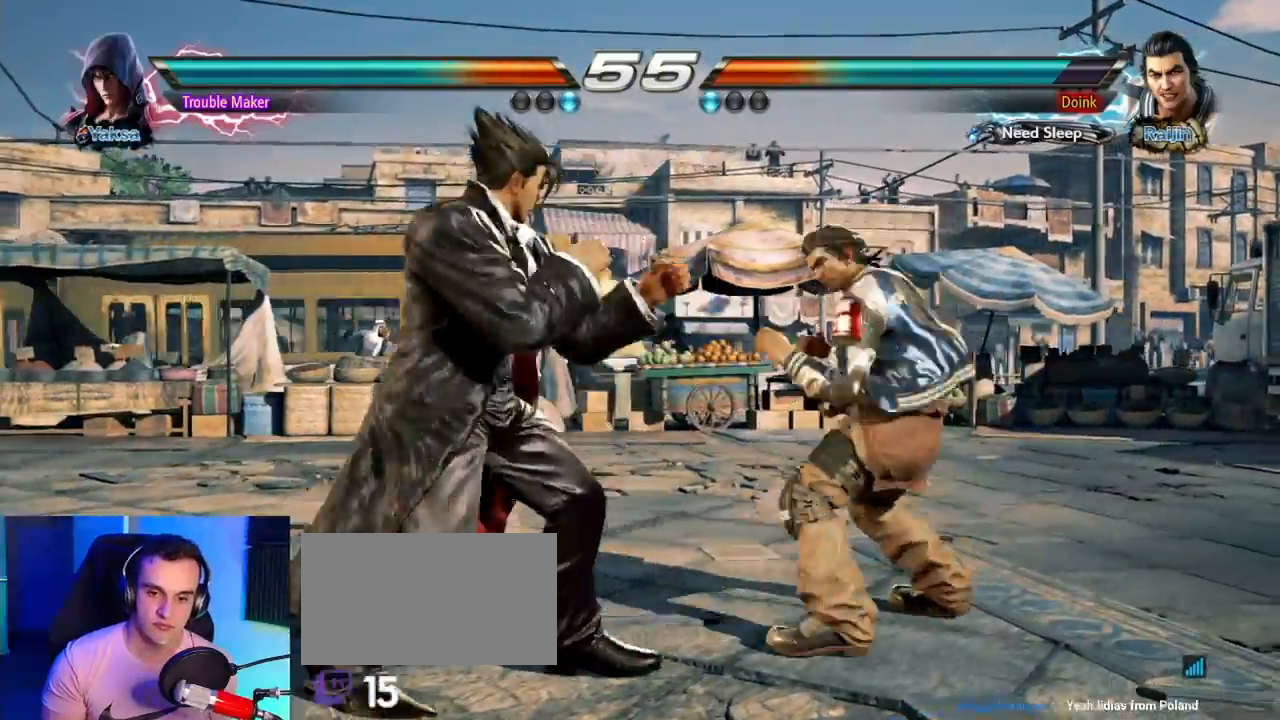
Gameplay with a controller (arcade stick); each line is a JSON object with the inputs held at the frame after it (dt_ms = milliseconds from this image to that frame). "events" lists button and stick changes between this image and that frame as [ms after this image, input, new state], when the widget could be followed in between. Not read: L3 R3.
{"dt_ms": 500, "buttons": [], "left_stick": "center", "events": [[83, "TRIANGLE", "down"], [83, "left_stick", "down-right"], [117, "TRIANGLE", "up"], [250, "left_stick", "center"]]}
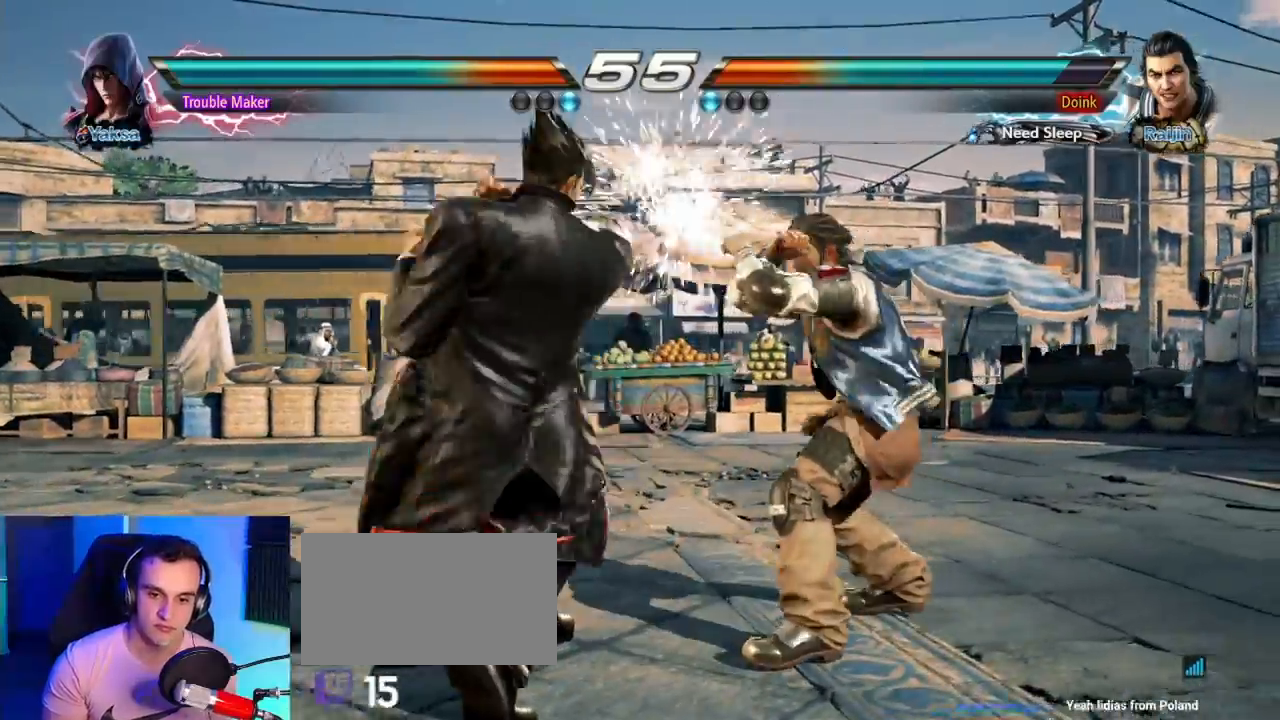
{"dt_ms": 500, "buttons": [], "left_stick": "left", "events": [[50, "left_stick", "left"]]}
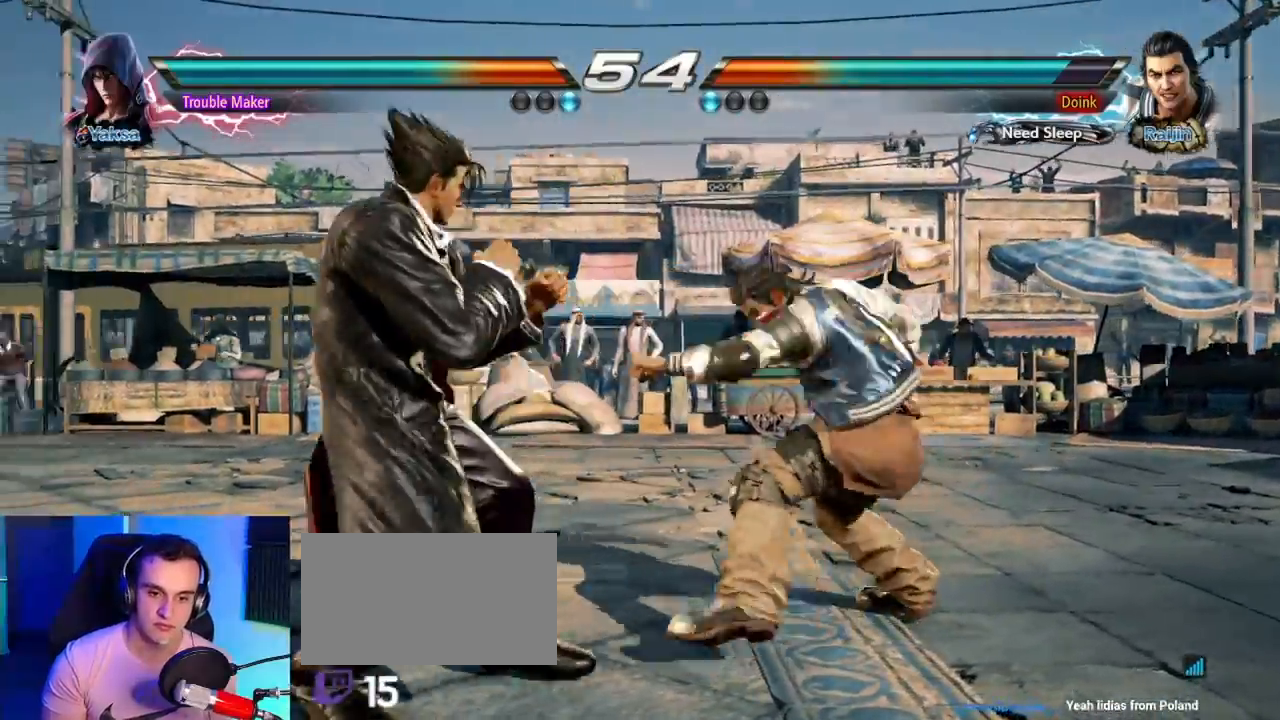
{"dt_ms": 500, "buttons": [], "left_stick": "center", "events": [[383, "left_stick", "center"]]}
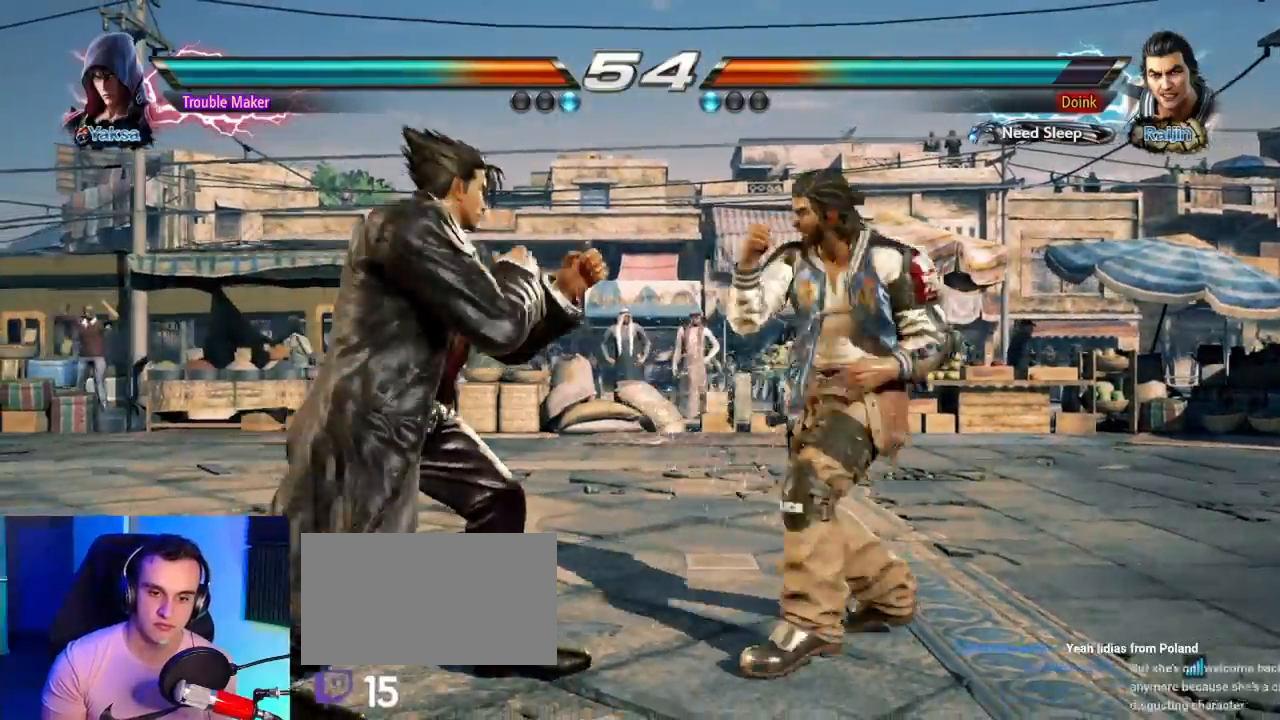
{"dt_ms": 500, "buttons": [], "left_stick": "center", "events": [[17, "left_stick", "right"], [83, "left_stick", "center"], [150, "left_stick", "right"], [267, "left_stick", "down"], [283, "TRIANGLE", "down"], [333, "TRIANGLE", "up"], [350, "left_stick", "right"], [483, "left_stick", "center"]]}
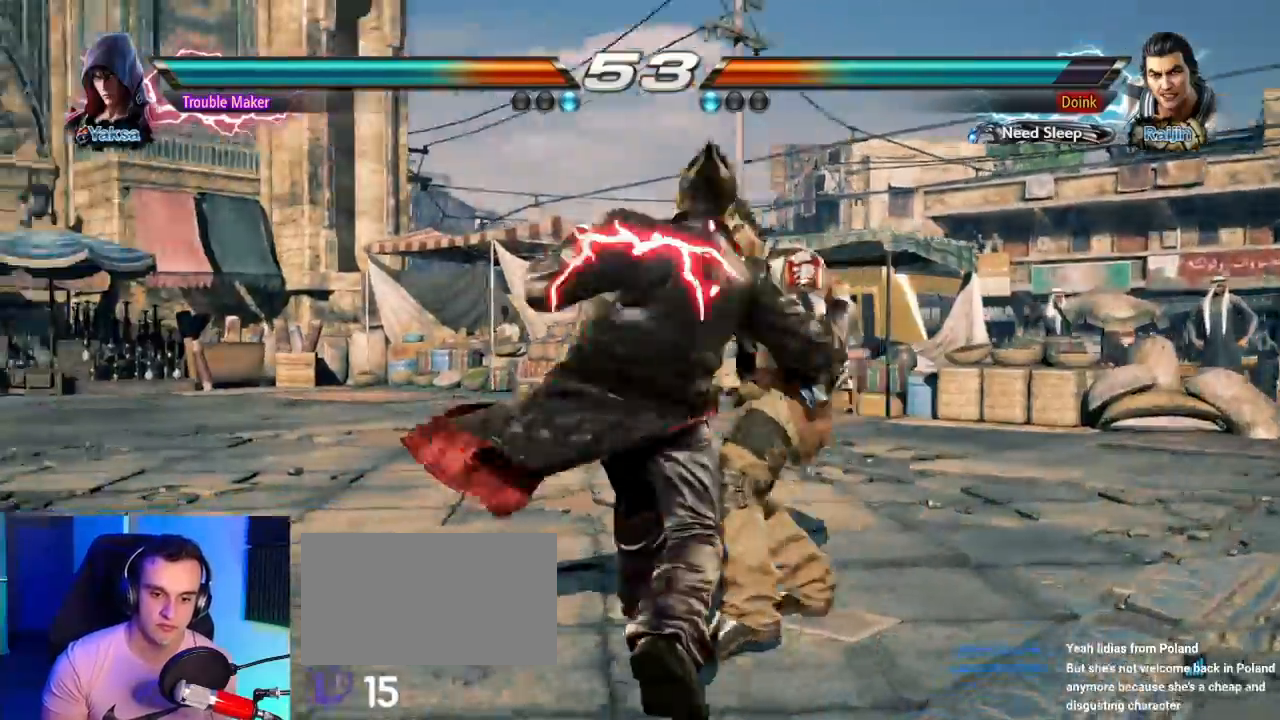
{"dt_ms": 500, "buttons": [], "left_stick": "right", "events": [[267, "left_stick", "left"], [333, "left_stick", "center"], [500, "left_stick", "right"]]}
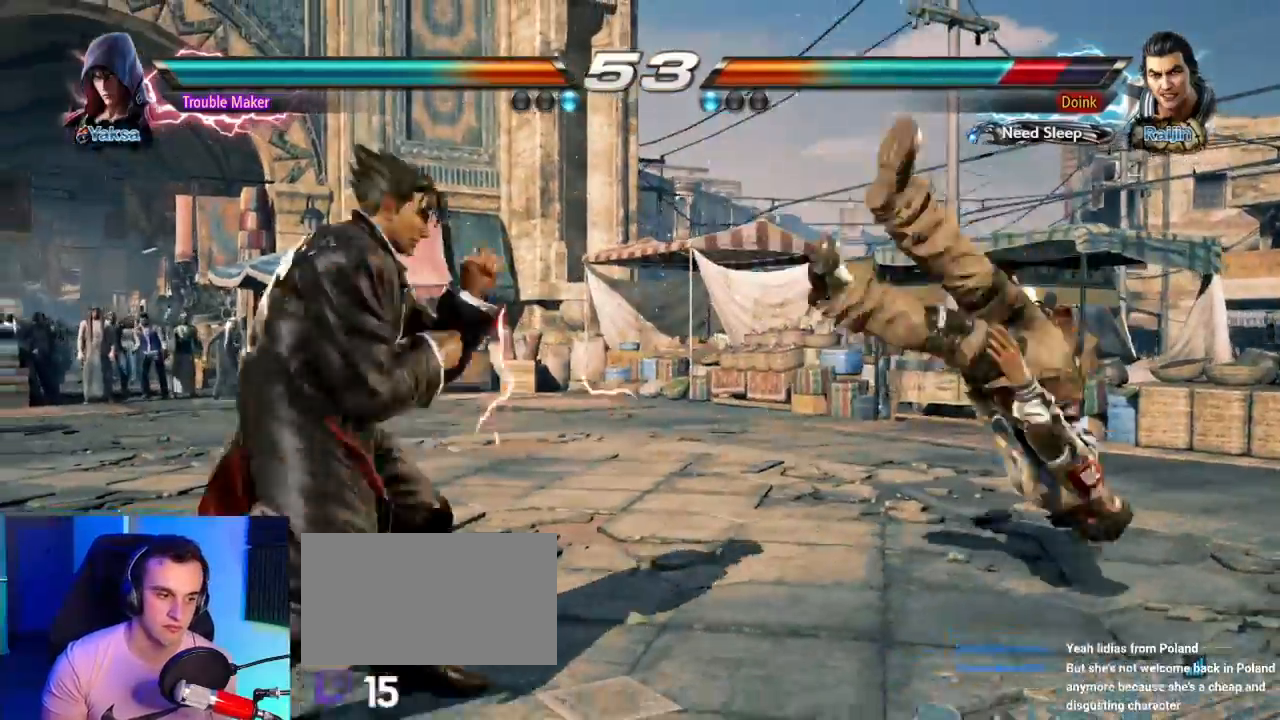
{"dt_ms": 500, "buttons": ["TRIANGLE"], "left_stick": "down-right"}
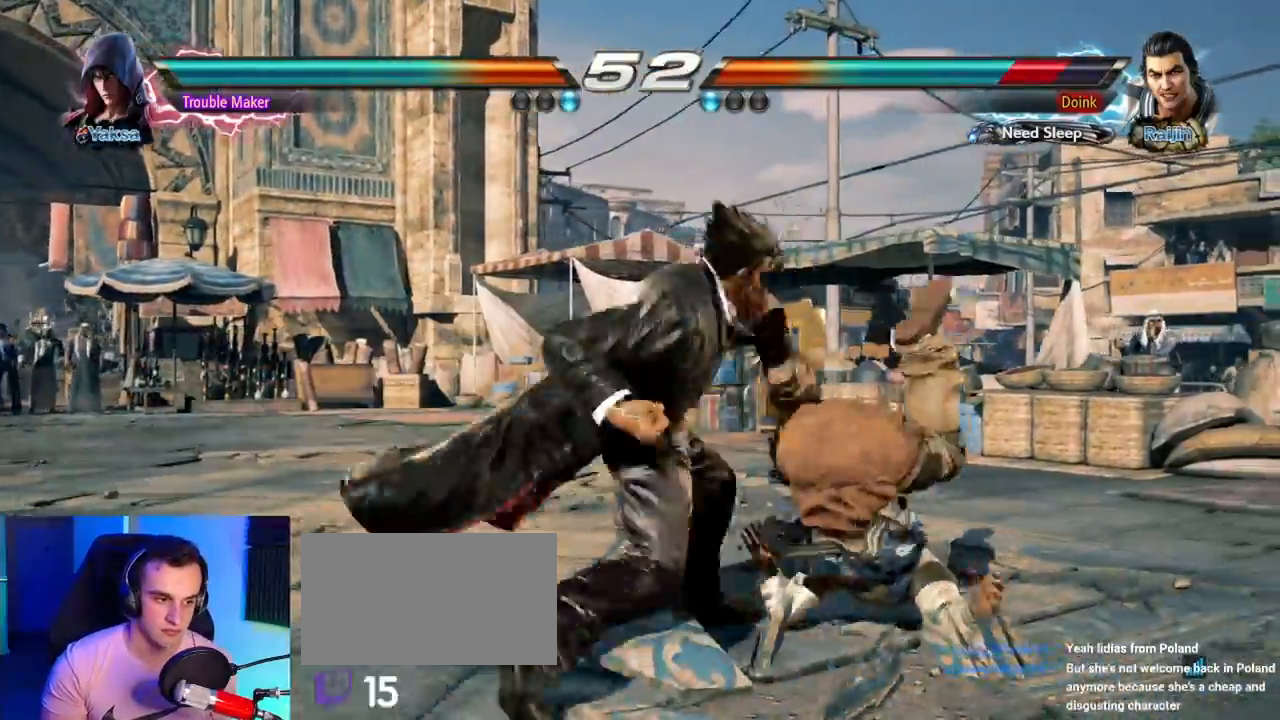
{"dt_ms": 500, "buttons": [], "left_stick": "center"}
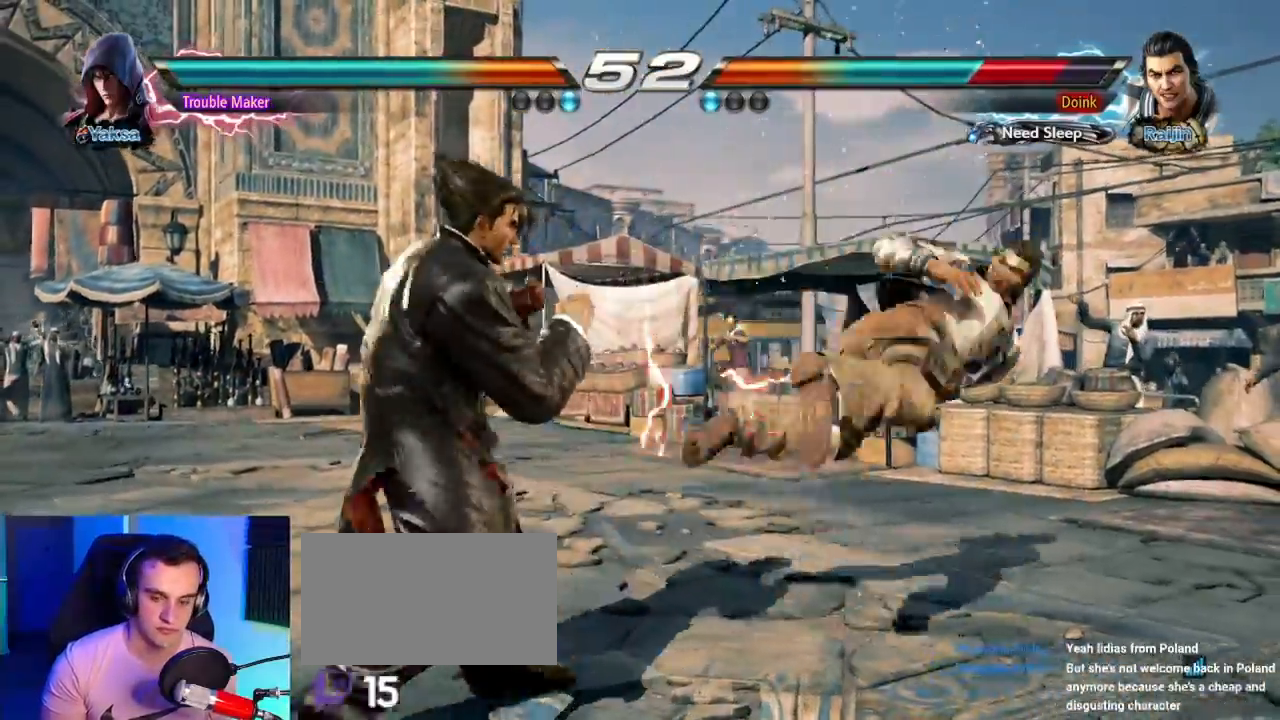
{"dt_ms": 500, "buttons": ["SQUARE"], "left_stick": "right", "events": [[17, "left_stick", "right"], [167, "SQUARE", "down"], [217, "SQUARE", "up"], [317, "SQUARE", "down"], [400, "SQUARE", "up"], [483, "SQUARE", "down"]]}
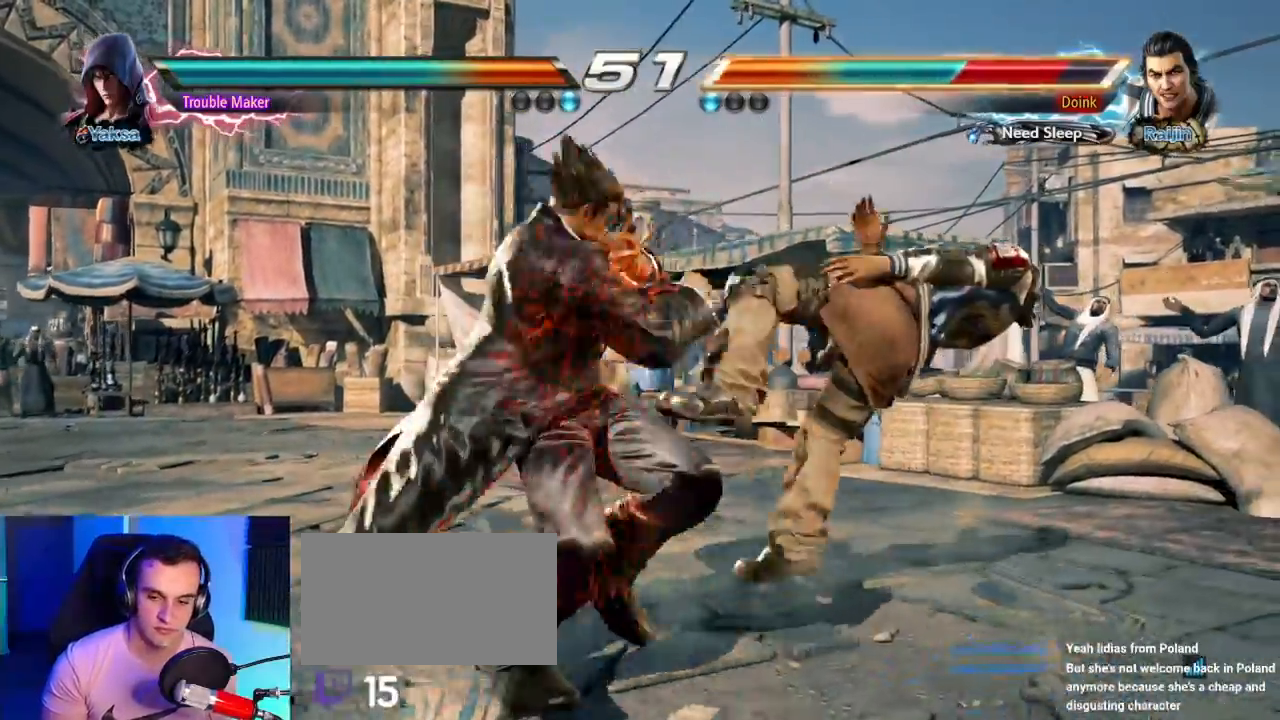
{"dt_ms": 500, "buttons": [], "left_stick": "center"}
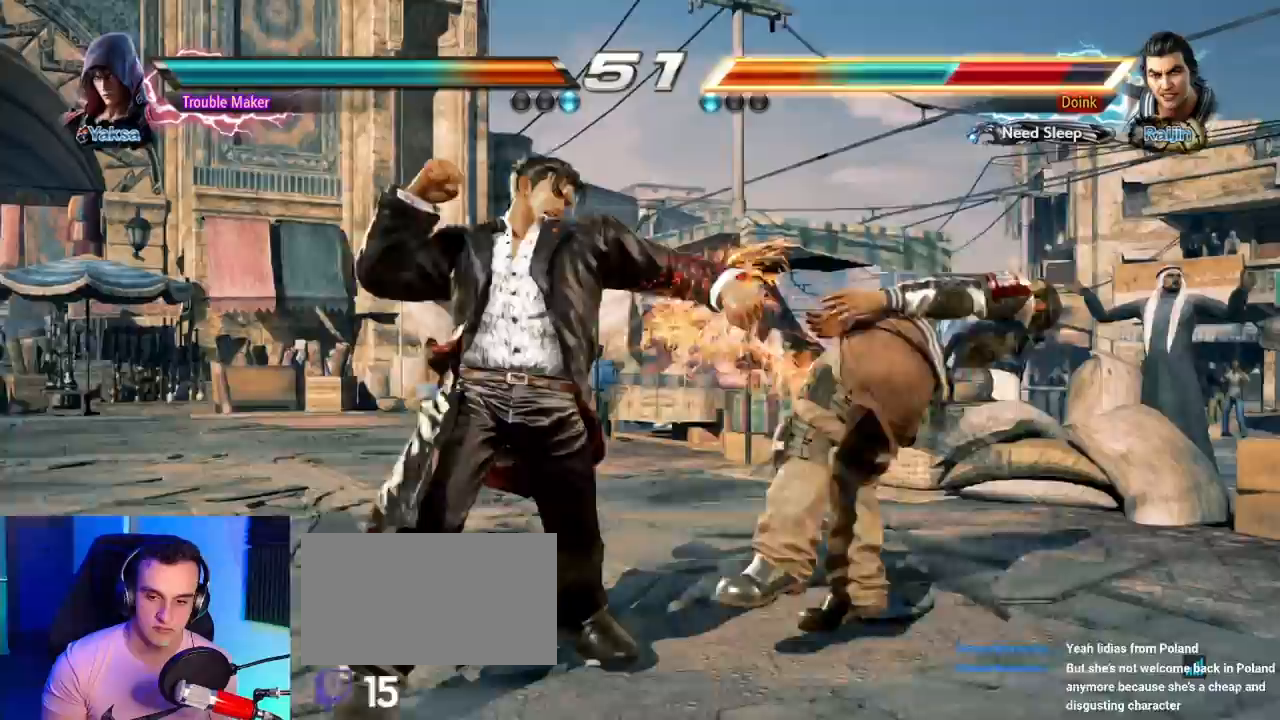
{"dt_ms": 500, "buttons": [], "left_stick": "center", "events": [[33, "left_stick", "left"], [150, "TRIANGLE", "down"], [250, "TRIANGLE", "up"], [283, "left_stick", "center"]]}
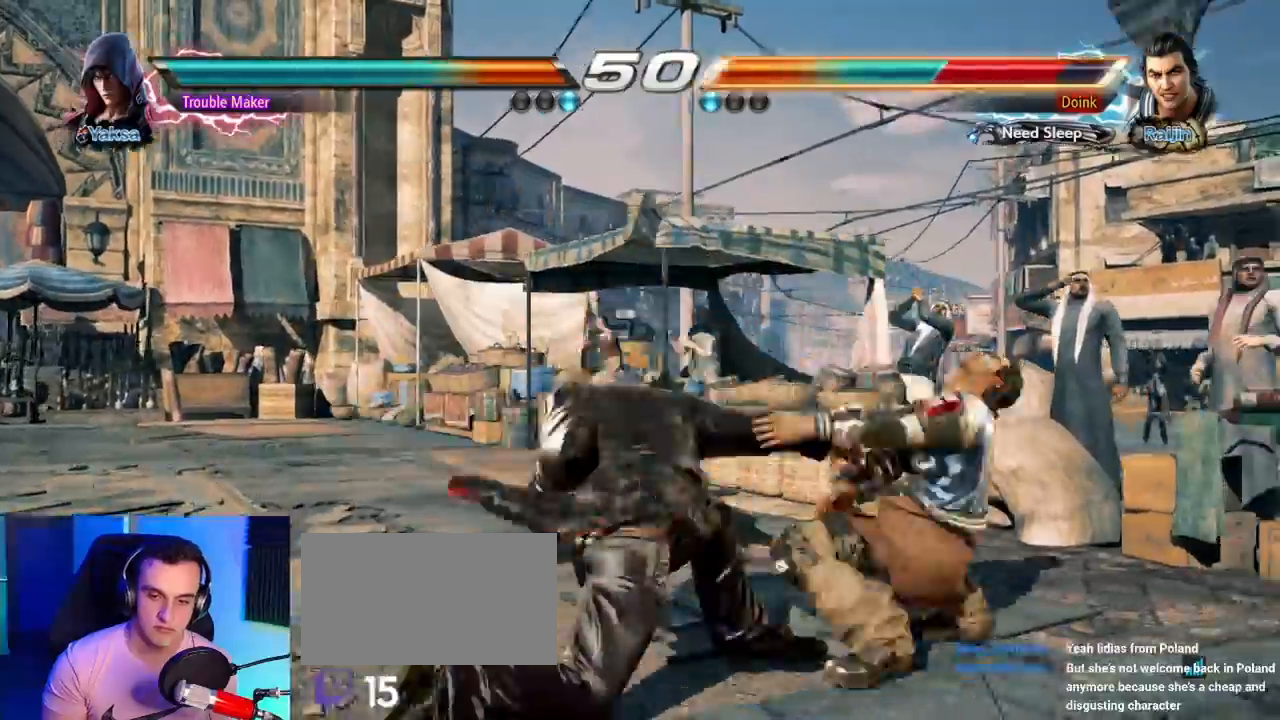
{"dt_ms": 500, "buttons": [], "left_stick": "center", "events": [[50, "SQUARE", "down"], [450, "SQUARE", "up"]]}
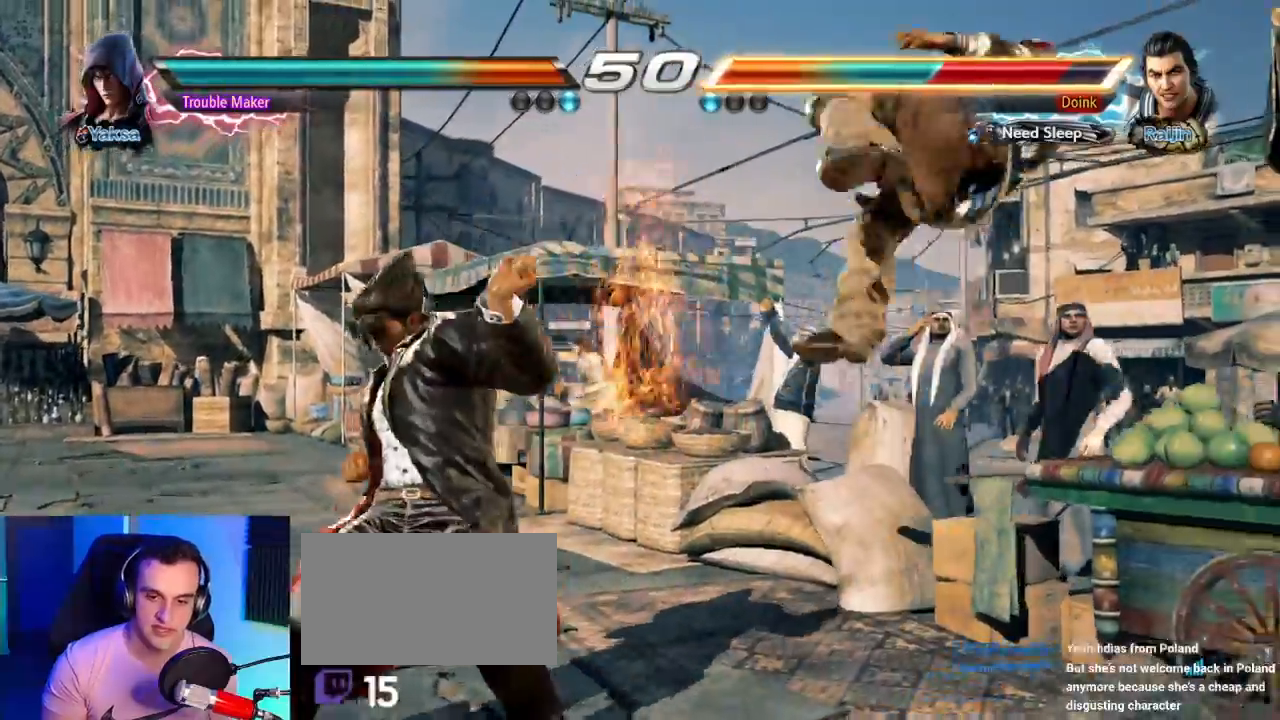
{"dt_ms": 500, "buttons": ["TRIANGLE"], "left_stick": "center", "events": [[250, "left_stick", "right"], [317, "left_stick", "center"], [500, "TRIANGLE", "down"]]}
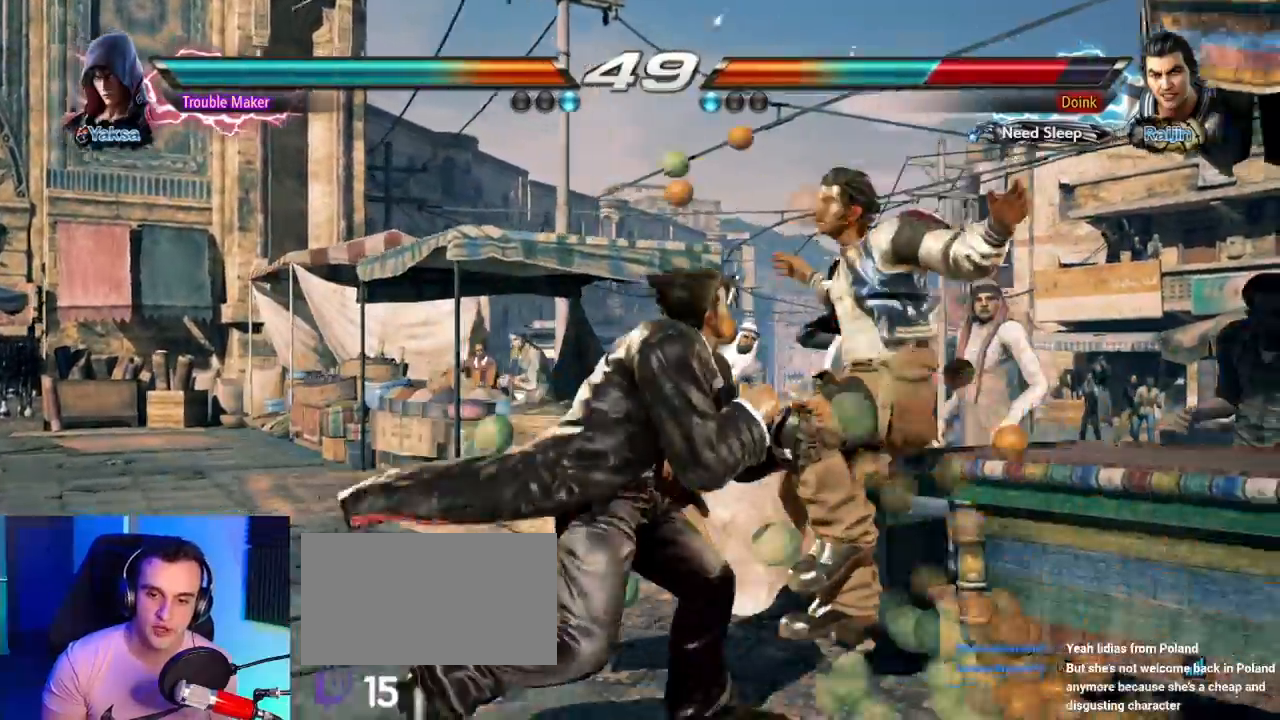
{"dt_ms": 1000, "buttons": [], "left_stick": "center"}
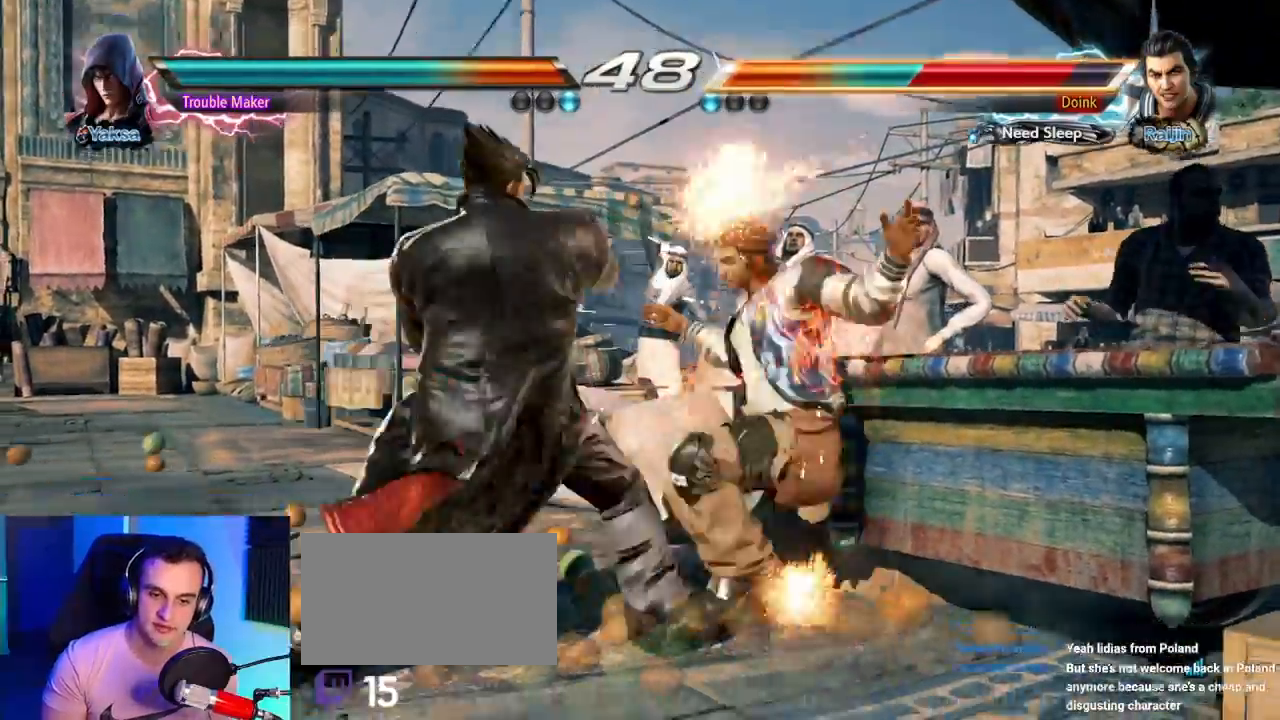
{"dt_ms": 500, "buttons": [], "left_stick": "center", "events": [[50, "CROSS", "down"], [100, "CROSS", "up"], [217, "CROSS", "down"], [267, "CROSS", "up"], [383, "CROSS", "down"], [500, "CROSS", "up"]]}
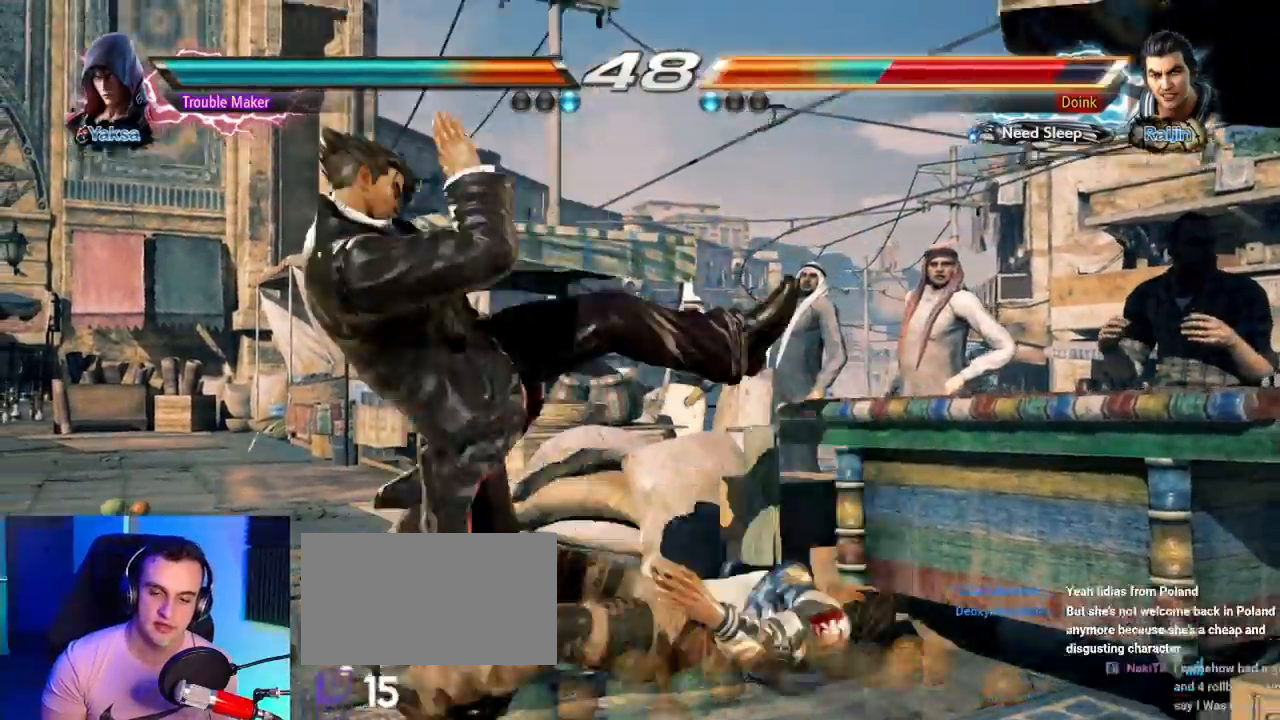
{"dt_ms": 500, "buttons": [], "left_stick": "center", "events": [[333, "left_stick", "down"], [450, "left_stick", "center"]]}
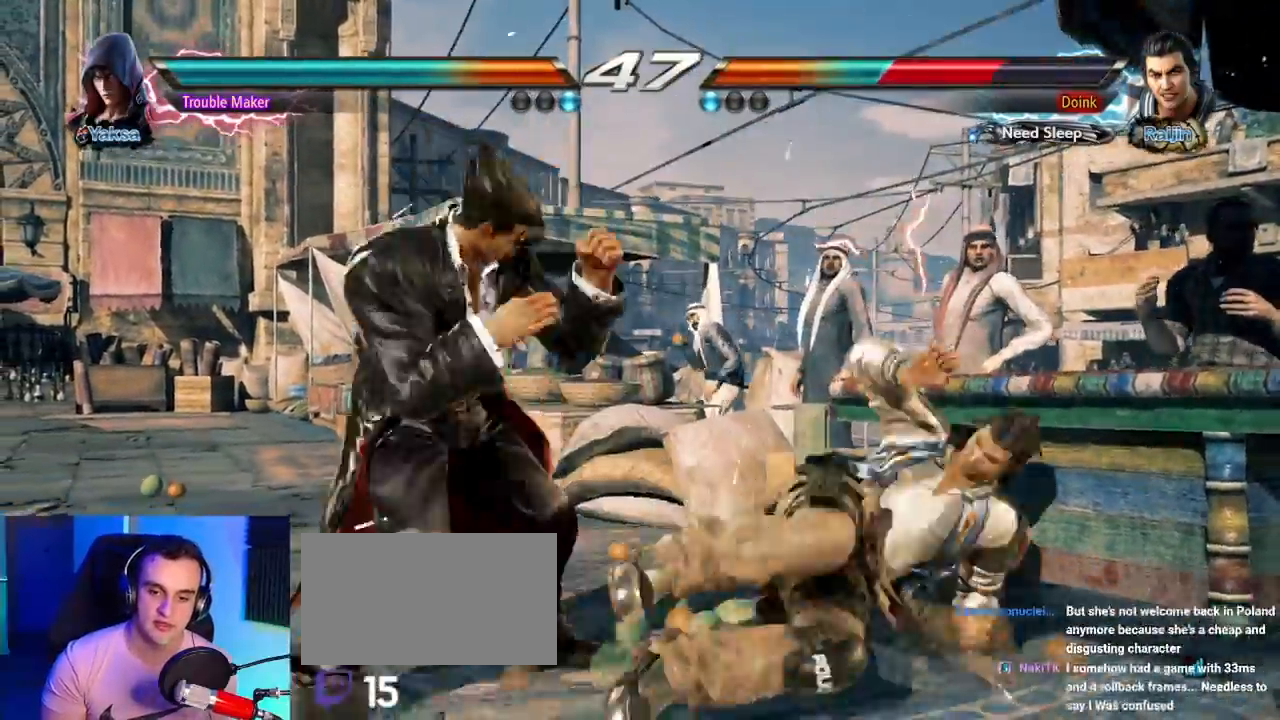
{"dt_ms": 500, "buttons": [], "left_stick": "right", "events": [[133, "left_stick", "left"], [217, "left_stick", "right"], [233, "TRIANGLE", "down"], [317, "TRIANGLE", "up"], [400, "left_stick", "center"], [467, "left_stick", "right"]]}
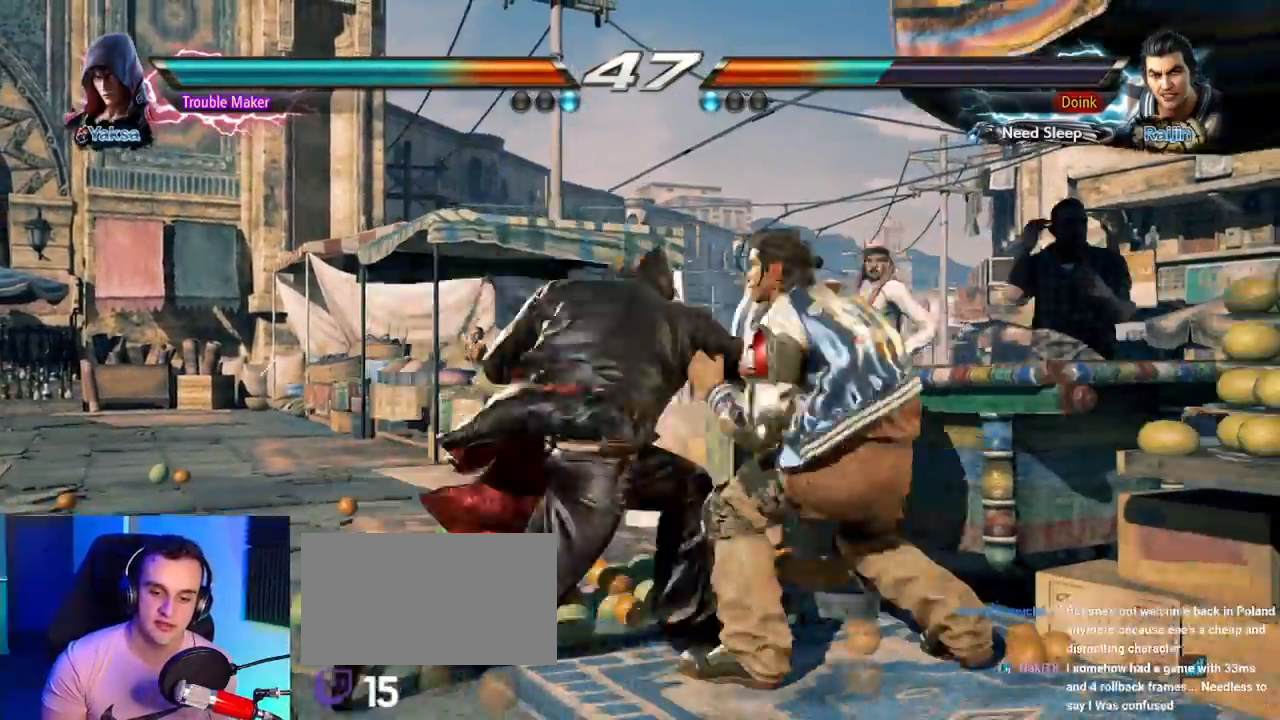
{"dt_ms": 500, "buttons": [], "left_stick": "right"}
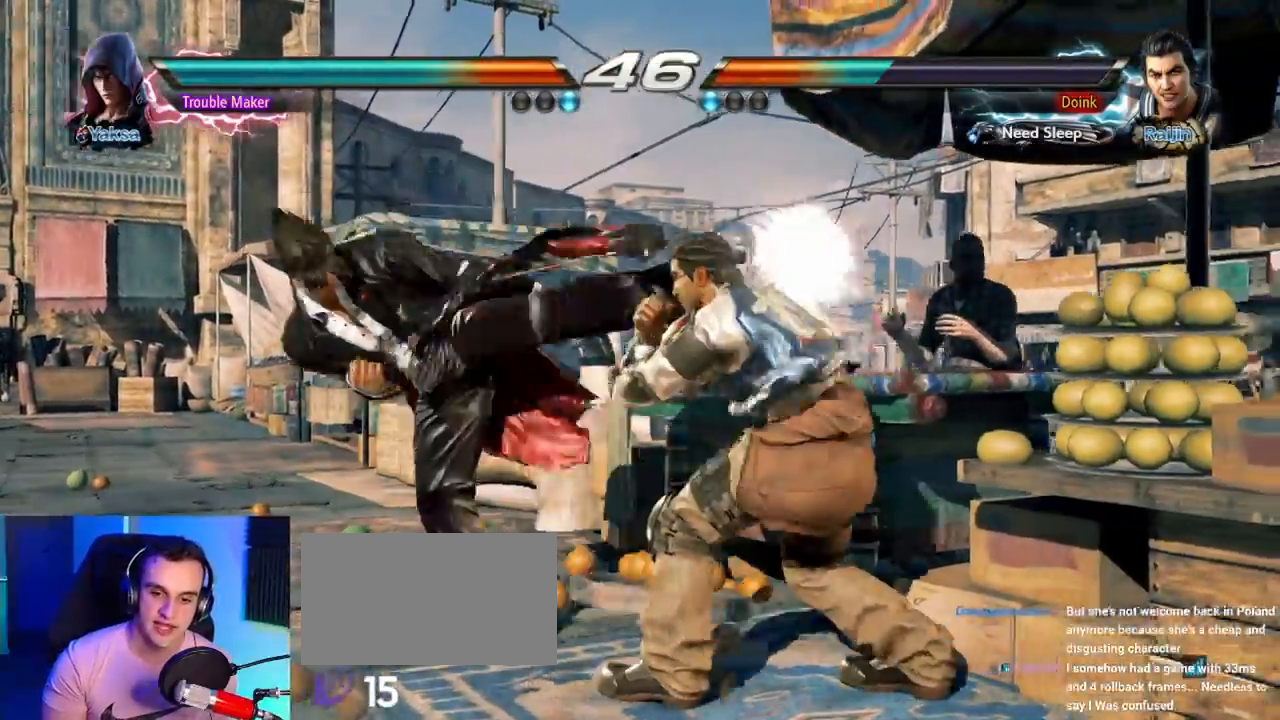
{"dt_ms": 500, "buttons": [], "left_stick": "left"}
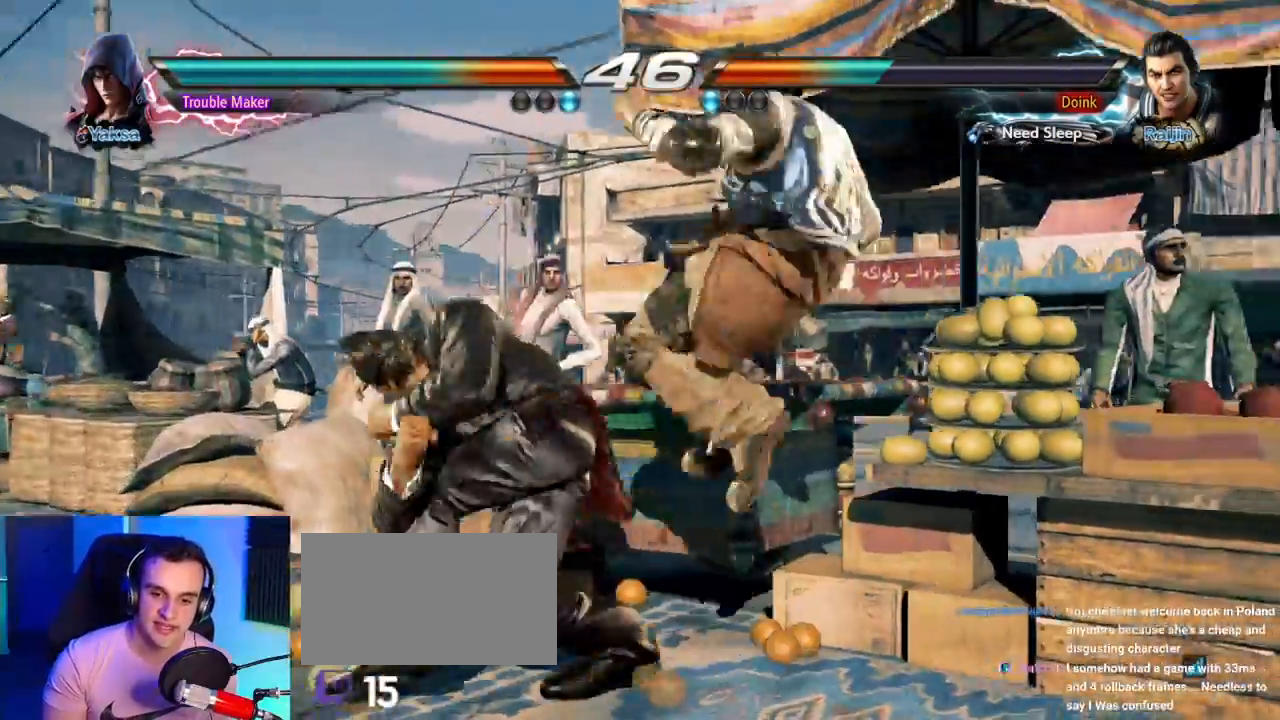
{"dt_ms": 500, "buttons": [], "left_stick": "down"}
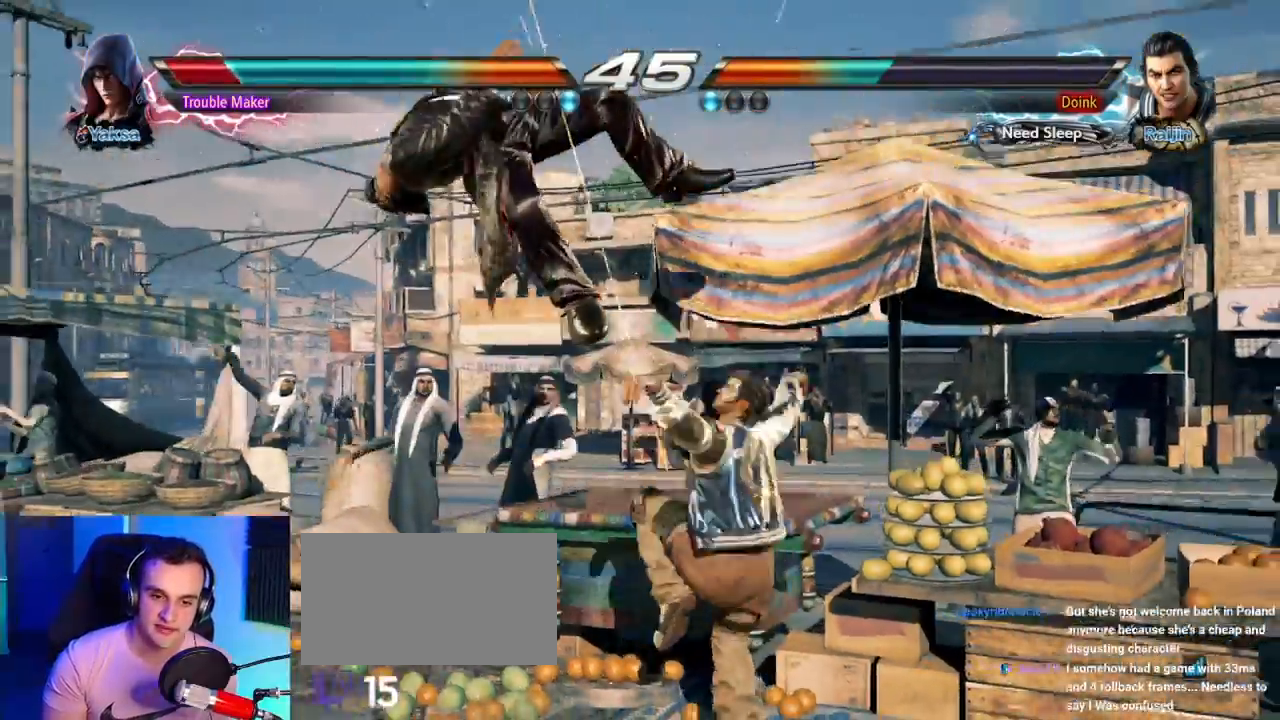
{"dt_ms": 500, "buttons": [], "left_stick": "down"}
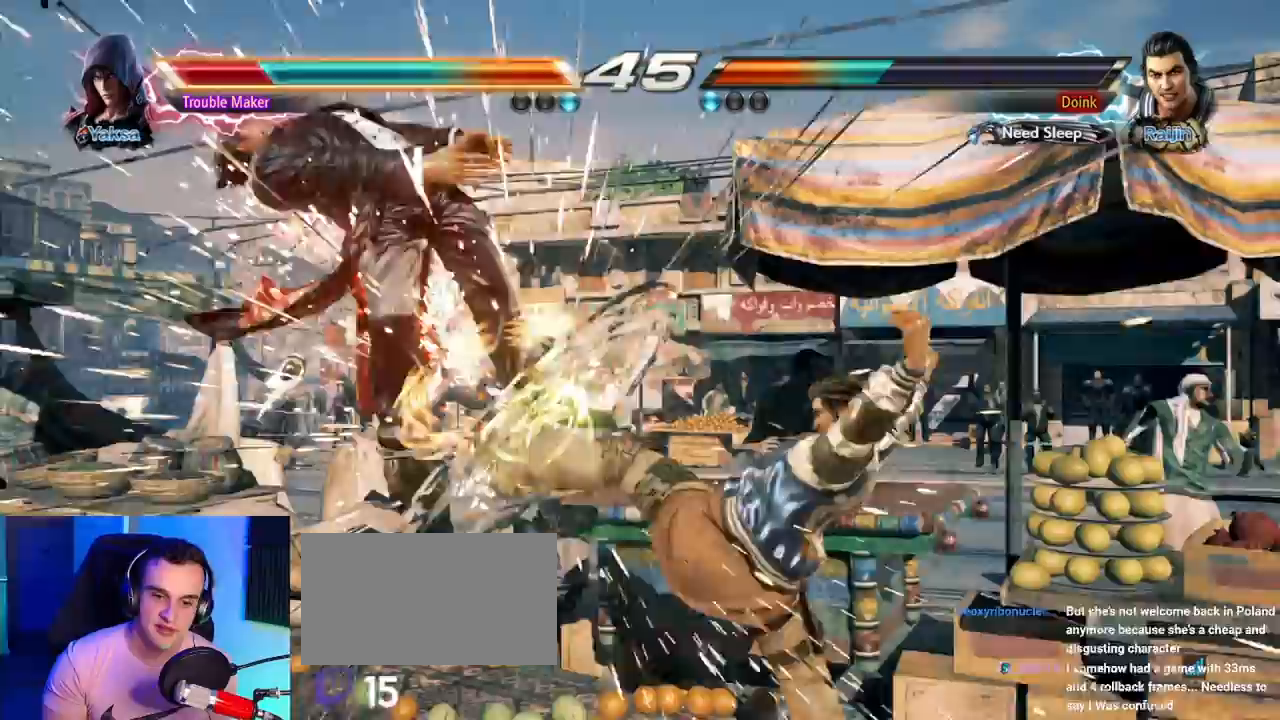
{"dt_ms": 500, "buttons": [], "left_stick": "center"}
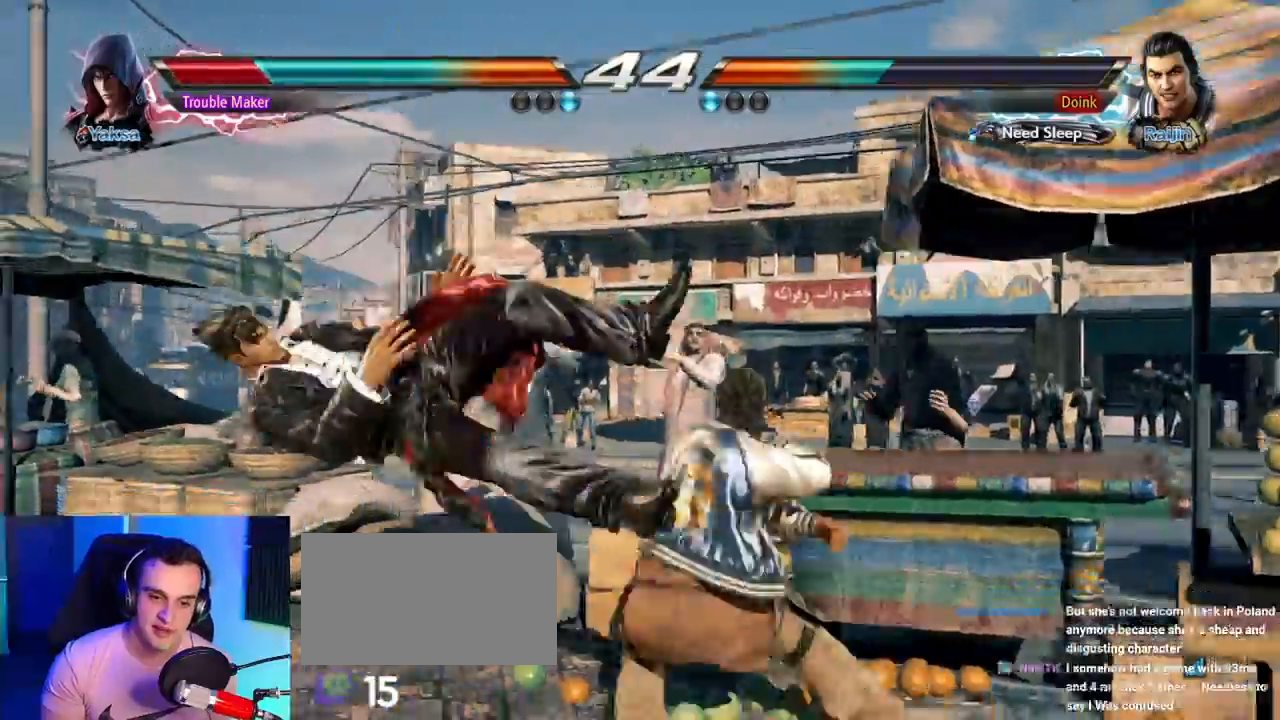
{"dt_ms": 500, "buttons": [], "left_stick": "down", "events": [[217, "left_stick", "down"]]}
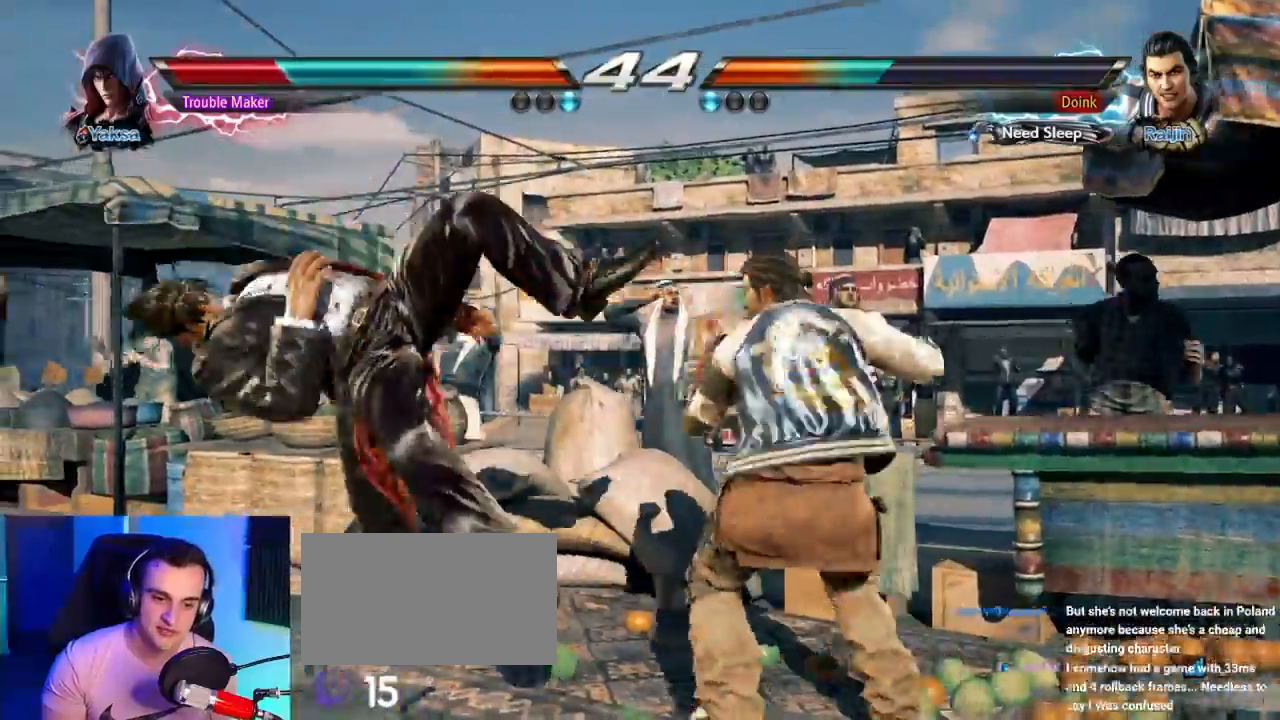
{"dt_ms": 500, "buttons": [], "left_stick": "left", "events": [[233, "left_stick", "center"], [500, "left_stick", "left"]]}
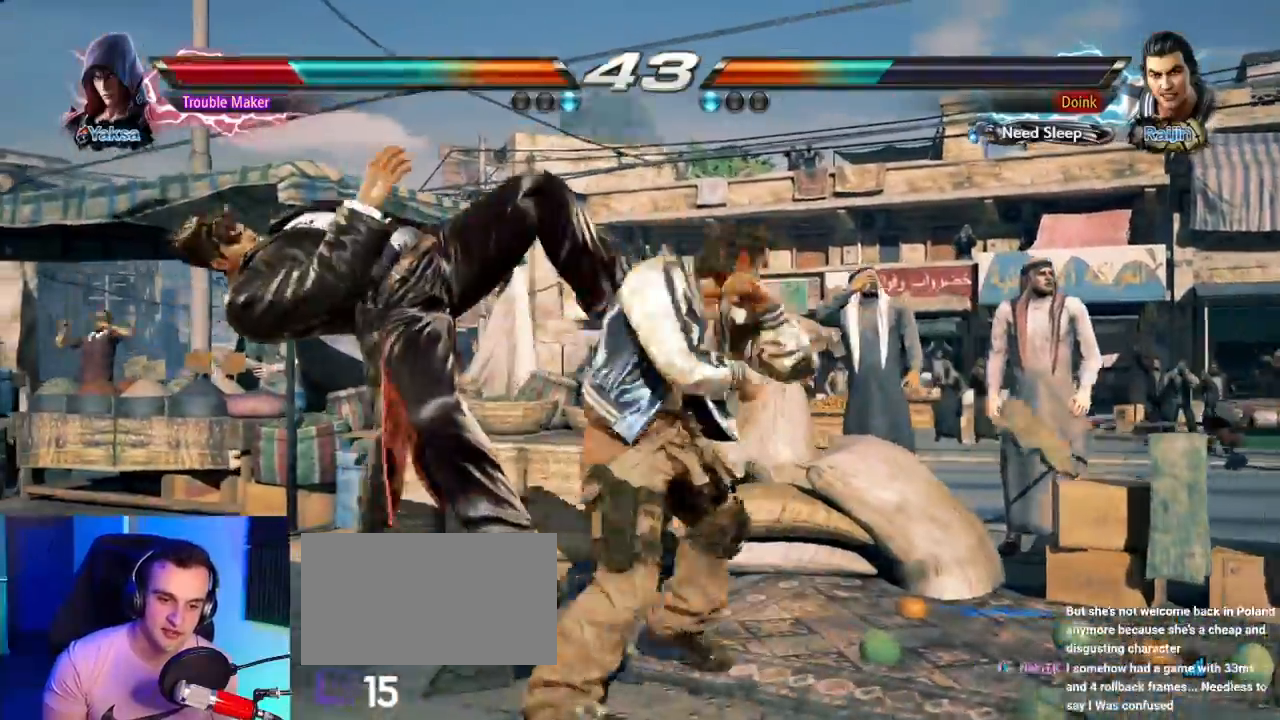
{"dt_ms": 500, "buttons": [], "left_stick": "left", "events": []}
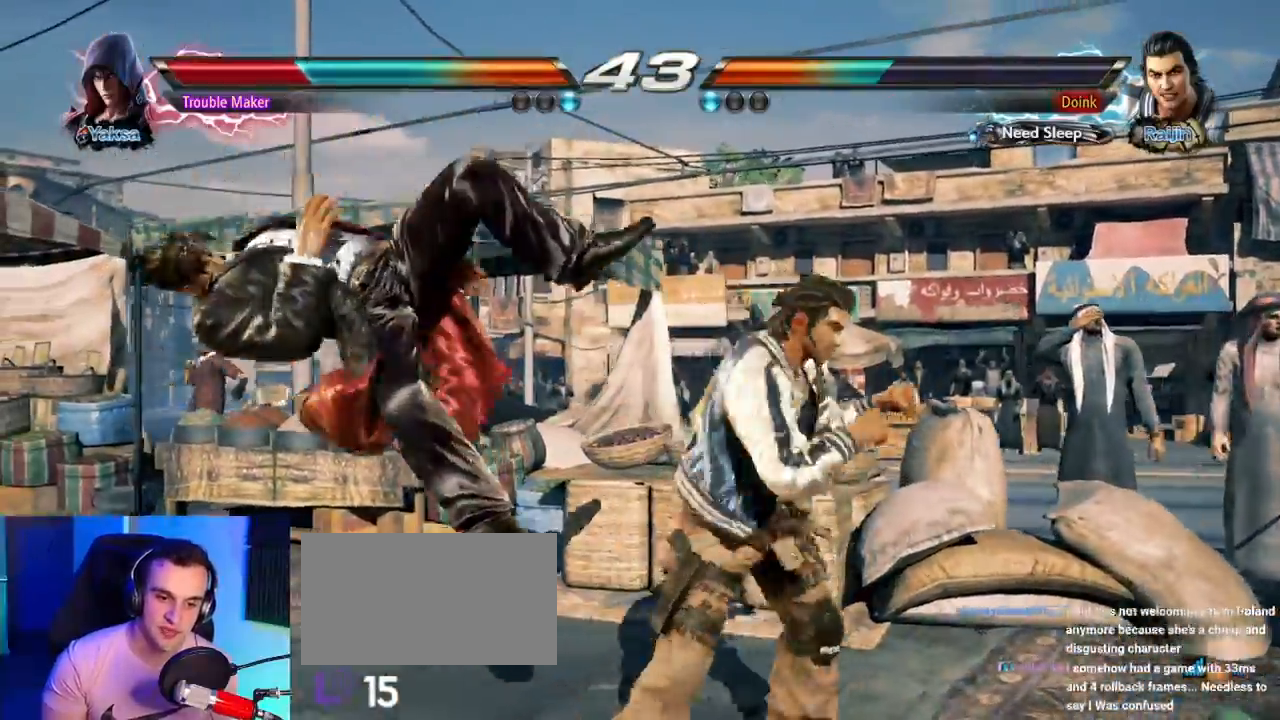
{"dt_ms": 500, "buttons": [], "left_stick": "center", "events": [[150, "left_stick", "center"], [217, "left_stick", "down"], [383, "left_stick", "center"]]}
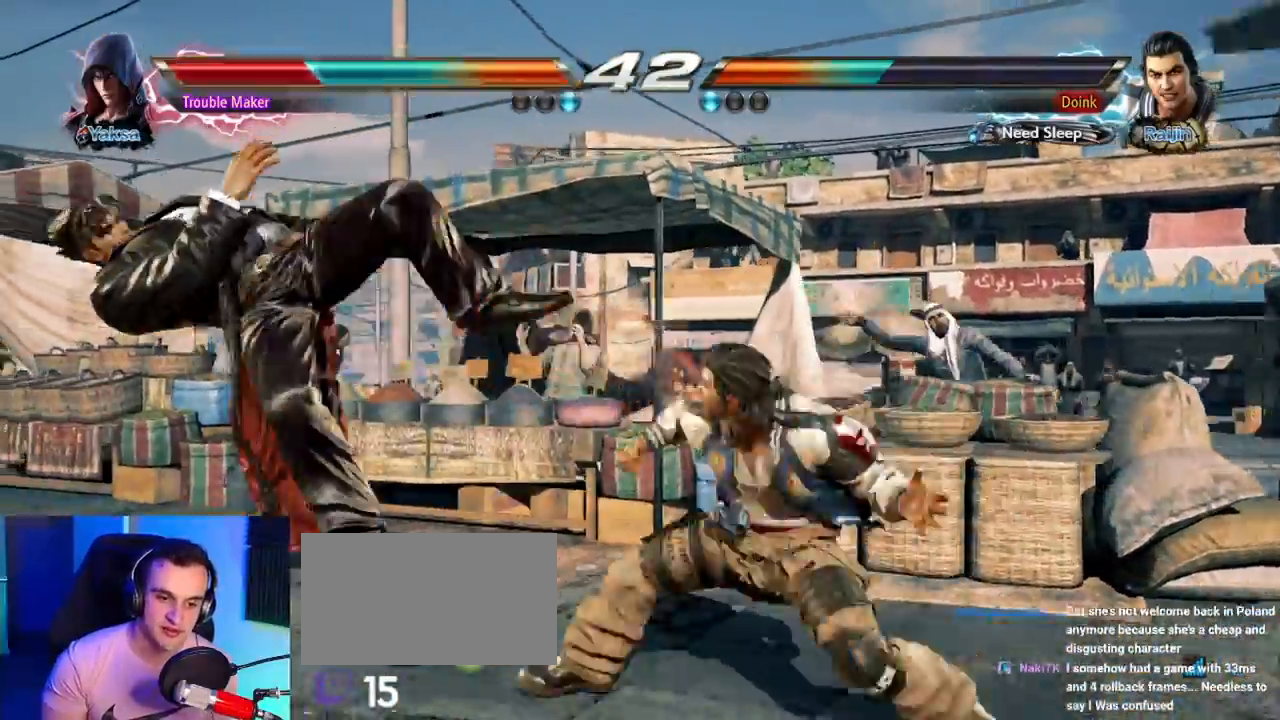
{"dt_ms": 500, "buttons": [], "left_stick": "left", "events": [[50, "left_stick", "left"], [267, "SQUARE", "down"], [300, "SQUARE", "up"], [417, "SQUARE", "down"], [483, "SQUARE", "up"]]}
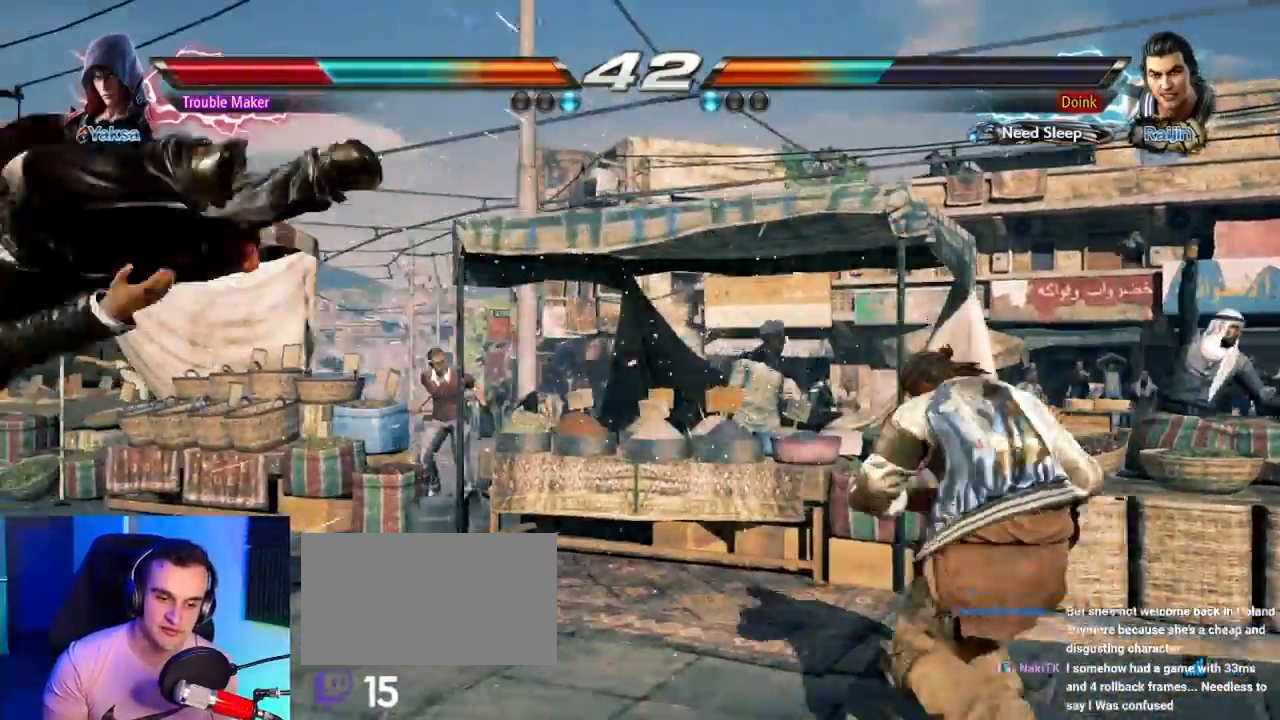
{"dt_ms": 500, "buttons": [], "left_stick": "left"}